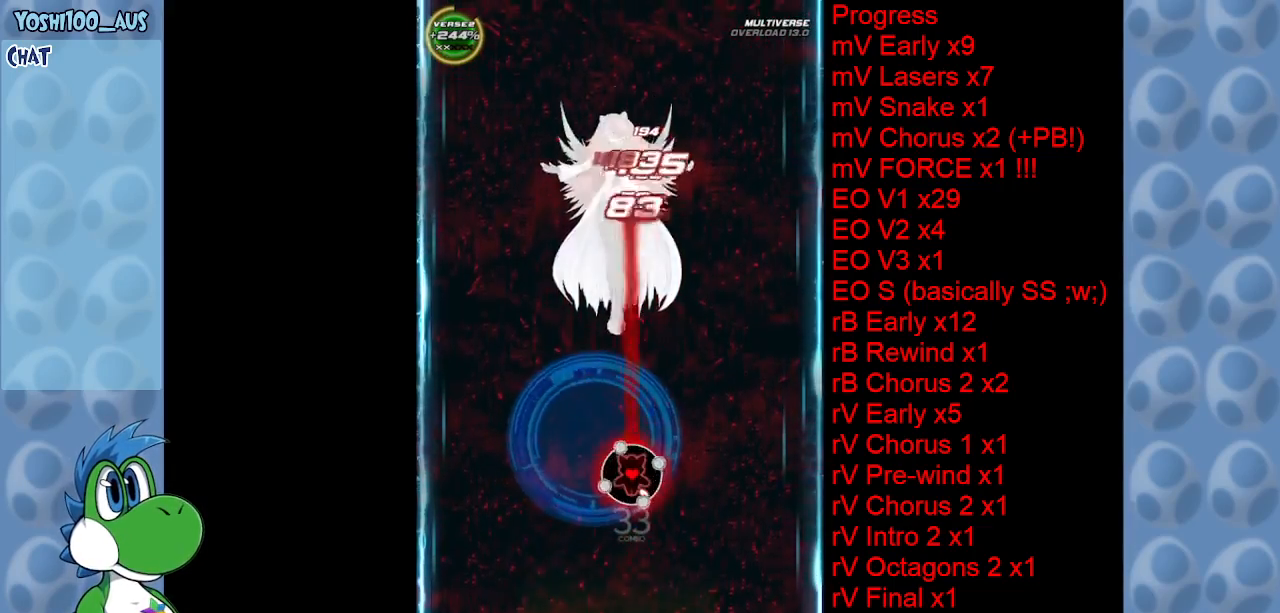
Gameplay with keyboard; each line is a JSON object with the keys held at the frame after it. "events" lists presses ("down") and releases ("up") of "c", "down", "left", "right", "up", "x" and "z" between this image and that frame as [ms after this image, input, new state], when the widget could be followed in between. No other keys are recorded. Mouse input is not recorded.
{"keys": [], "events": [[17, "z", "up"], [234, "z", "down"], [284, "right", "down"], [384, "right", "up"], [384, "z", "up"]]}
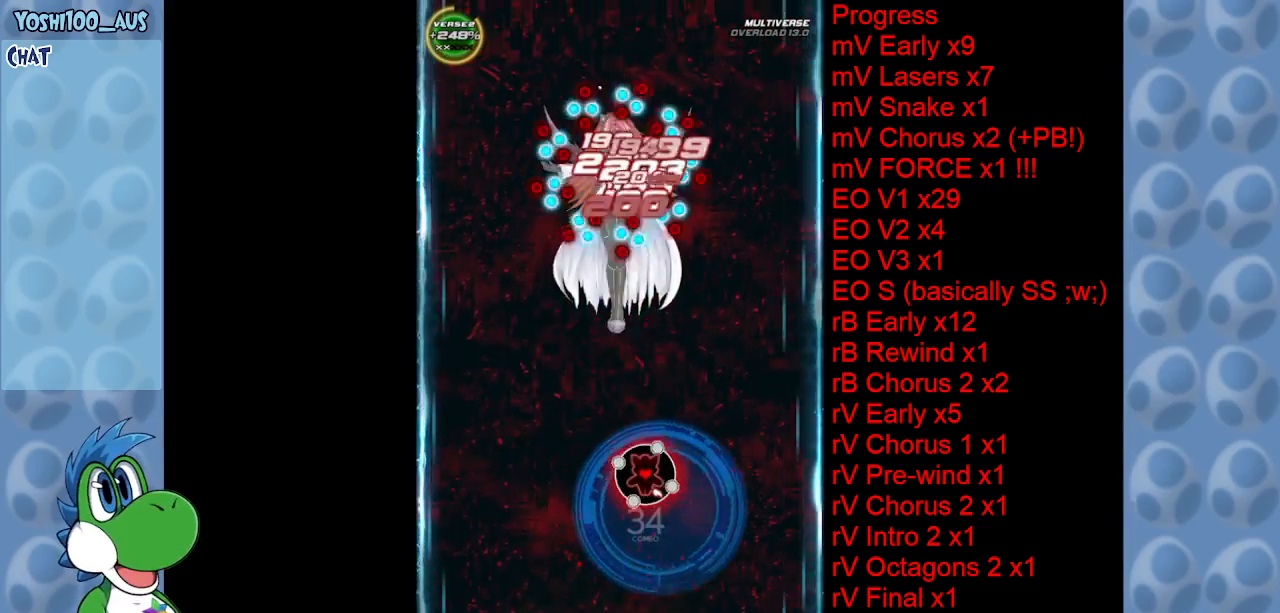
{"keys": ["right", "z"], "events": [[17, "z", "down"], [167, "z", "up"], [384, "z", "down"], [484, "right", "down"]]}
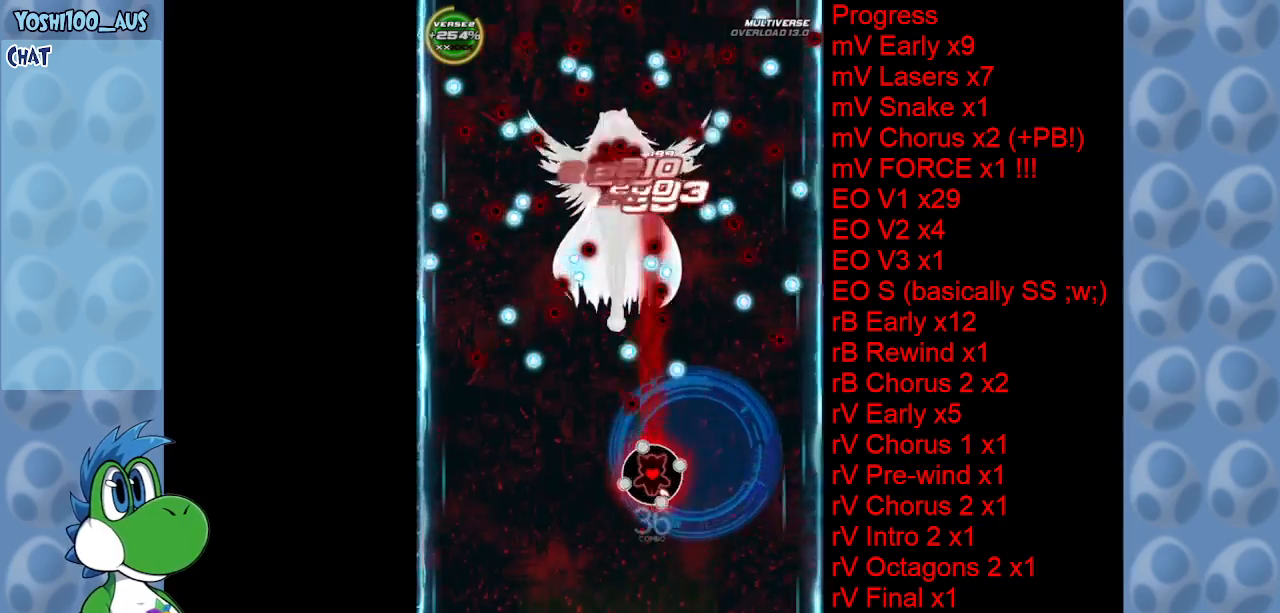
{"keys": ["up"], "events": [[34, "right", "up"], [34, "z", "up"], [167, "right", "down"], [217, "right", "up"], [217, "z", "down"], [367, "z", "up"], [500, "up", "down"]]}
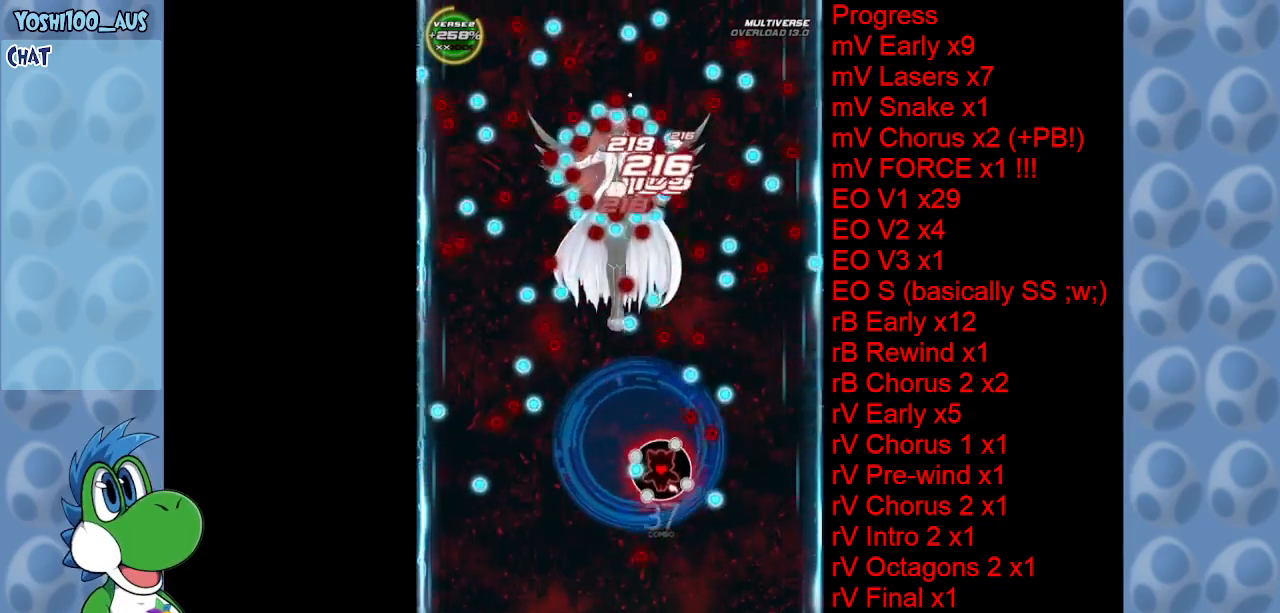
{"keys": ["z"], "events": [[50, "left", "down"], [50, "up", "up"], [100, "z", "down"], [184, "z", "up"], [417, "z", "down"], [467, "left", "up"]]}
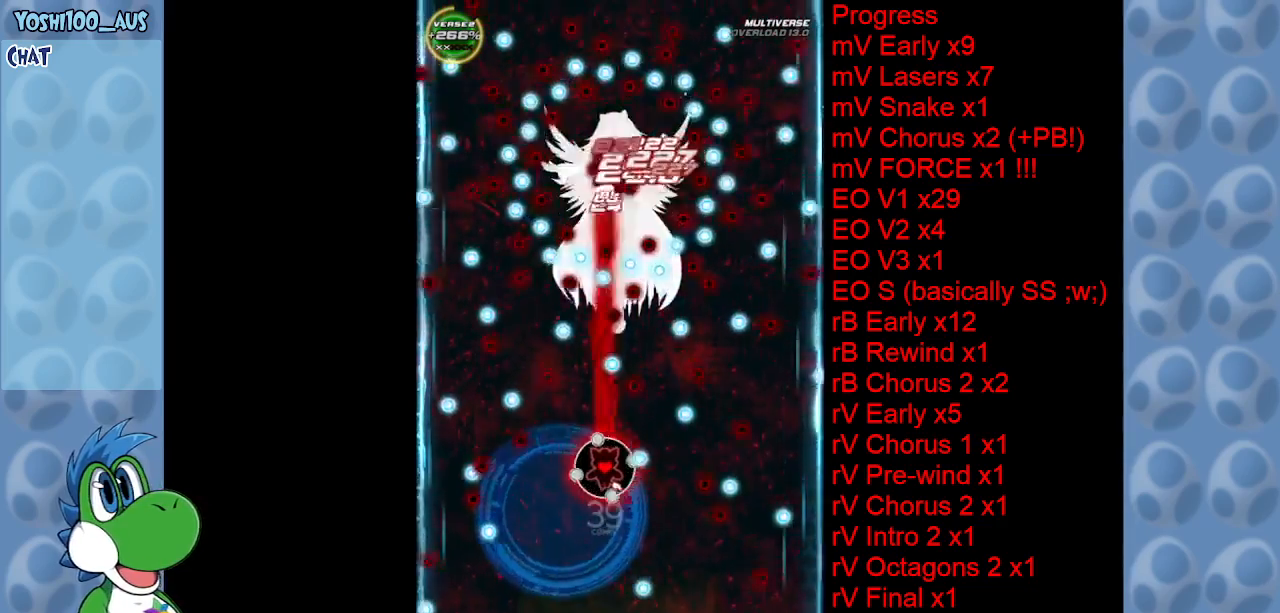
{"keys": [], "events": [[34, "z", "up"], [200, "right", "down"], [250, "z", "down"], [300, "right", "up"], [400, "z", "up"]]}
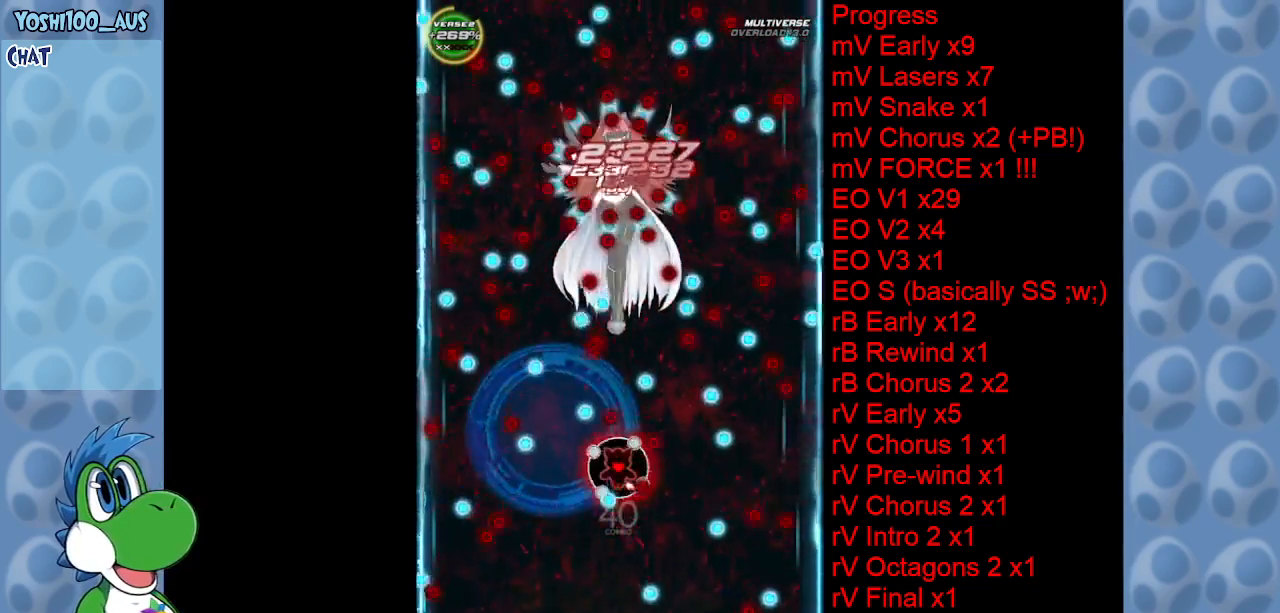
{"keys": ["right", "z"], "events": [[84, "right", "down"], [84, "z", "down"], [134, "right", "up"], [234, "z", "up"], [400, "right", "down"], [450, "z", "down"]]}
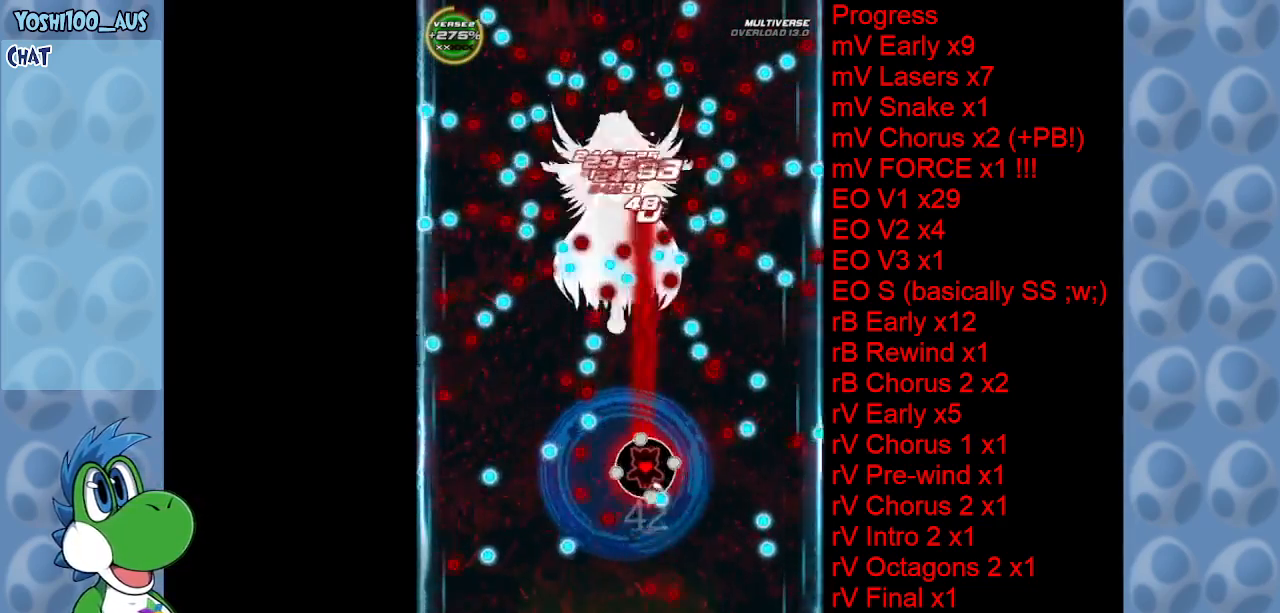
{"keys": [], "events": [[50, "right", "up"], [100, "z", "up"], [284, "z", "down"], [334, "right", "down"], [417, "z", "up"], [467, "right", "up"]]}
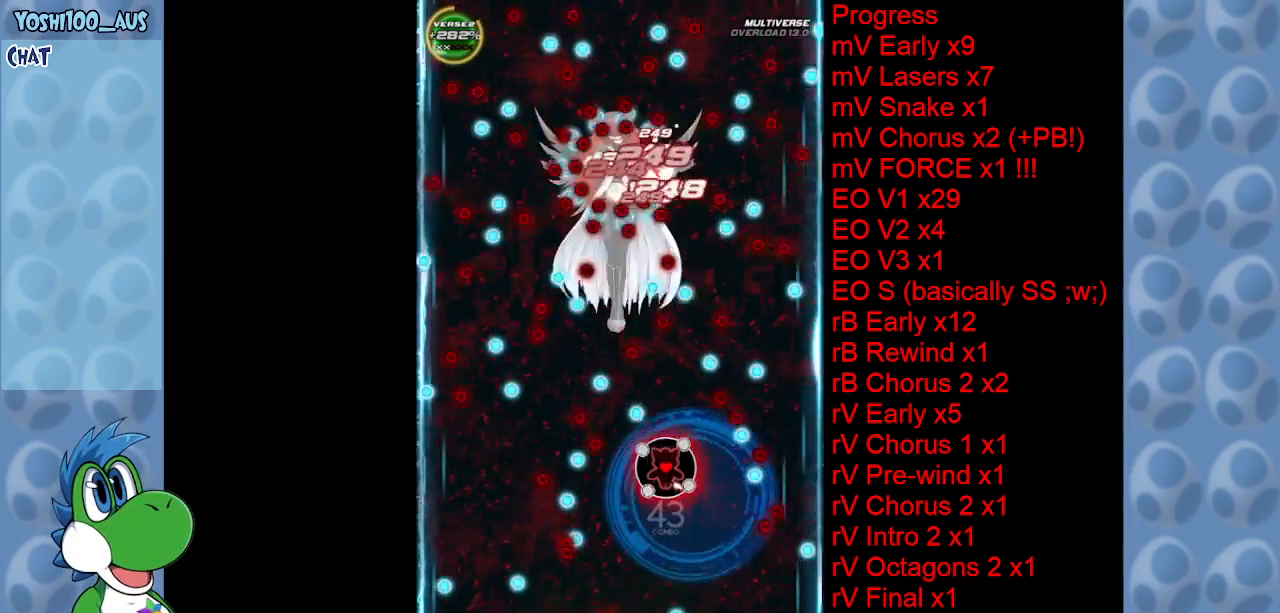
{"keys": ["z"], "events": [[150, "z", "down"], [300, "z", "up"], [484, "z", "down"]]}
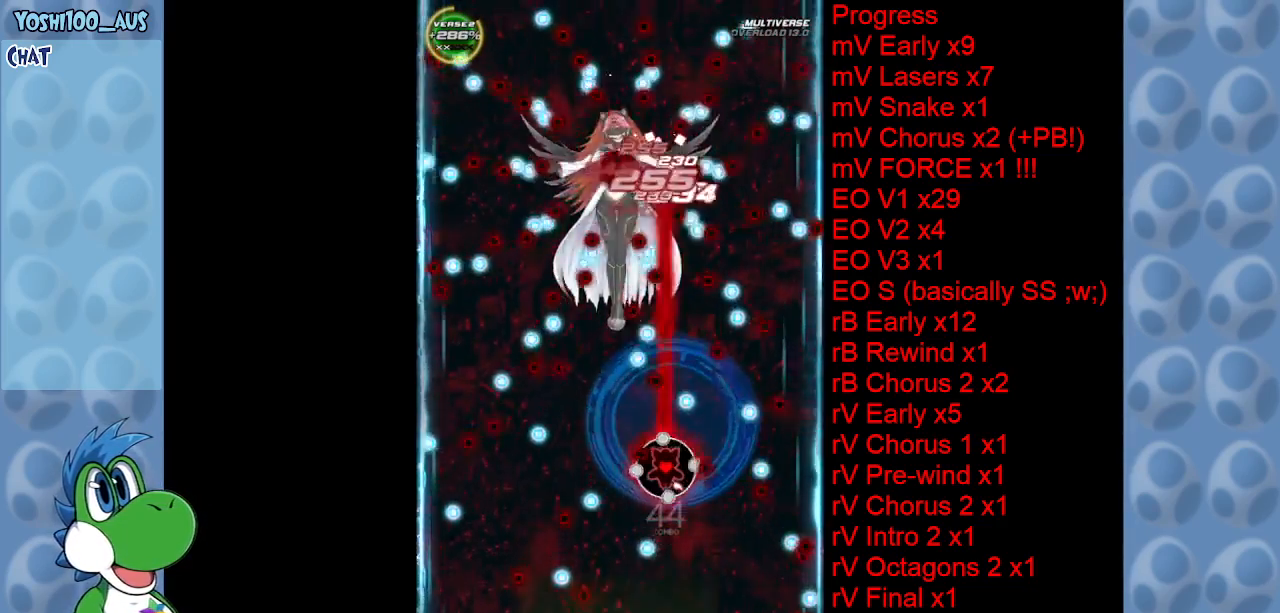
{"keys": [], "events": [[34, "left", "down"], [167, "z", "up"], [367, "z", "down"], [417, "left", "up"], [500, "z", "up"]]}
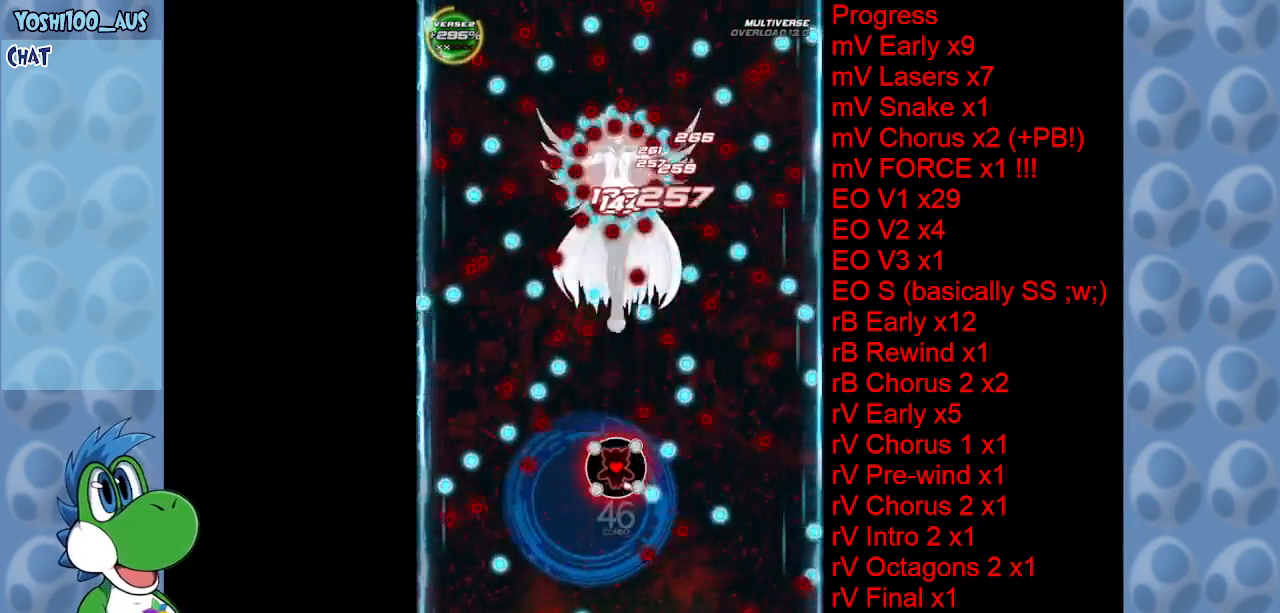
{"keys": [], "events": [[200, "z", "down"], [334, "z", "up"]]}
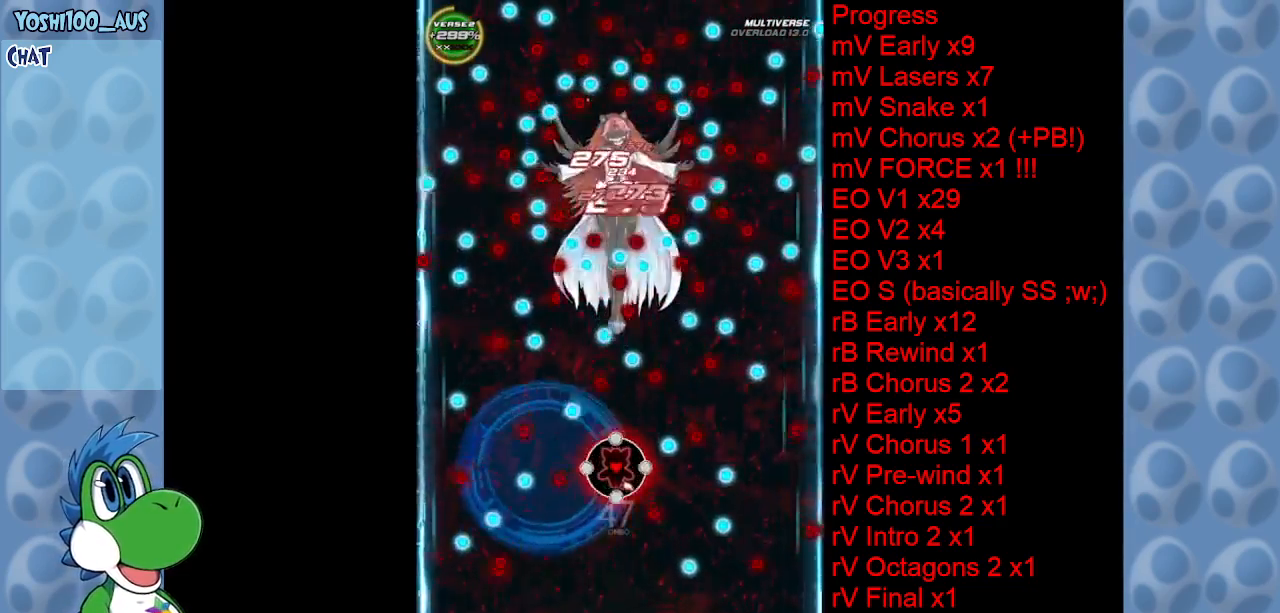
{"keys": [], "events": [[17, "z", "down"], [167, "z", "up"], [350, "z", "down"], [484, "z", "up"]]}
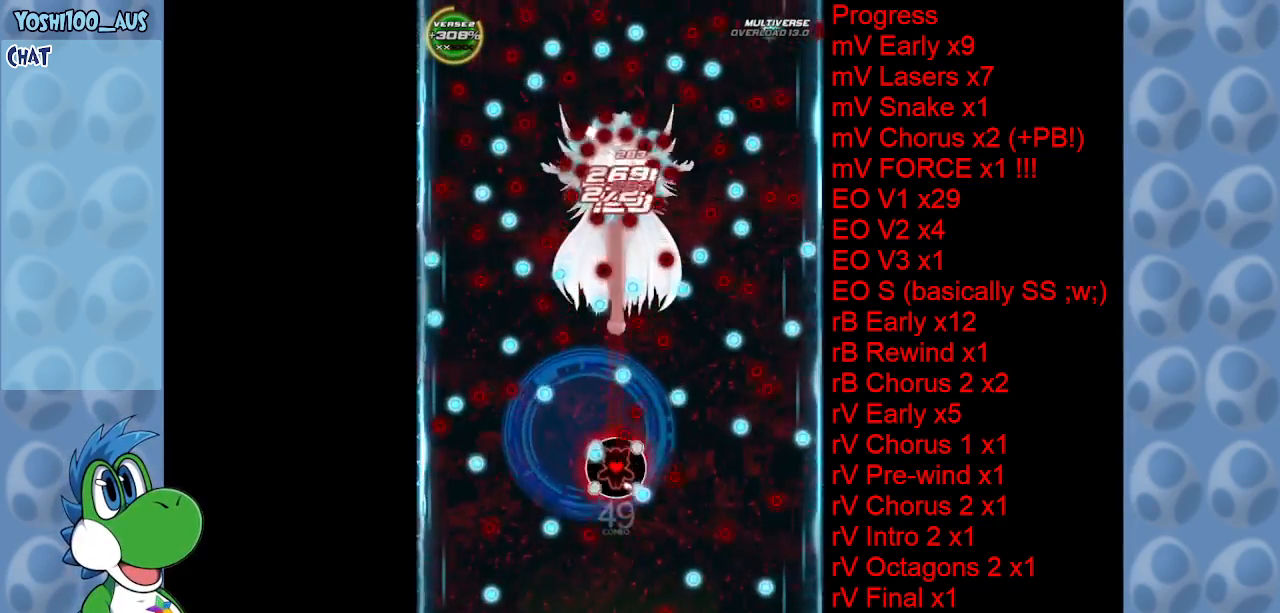
{"keys": ["right"], "events": [[34, "left", "down"], [167, "left", "up"], [167, "z", "down"], [317, "z", "up"], [400, "right", "down"]]}
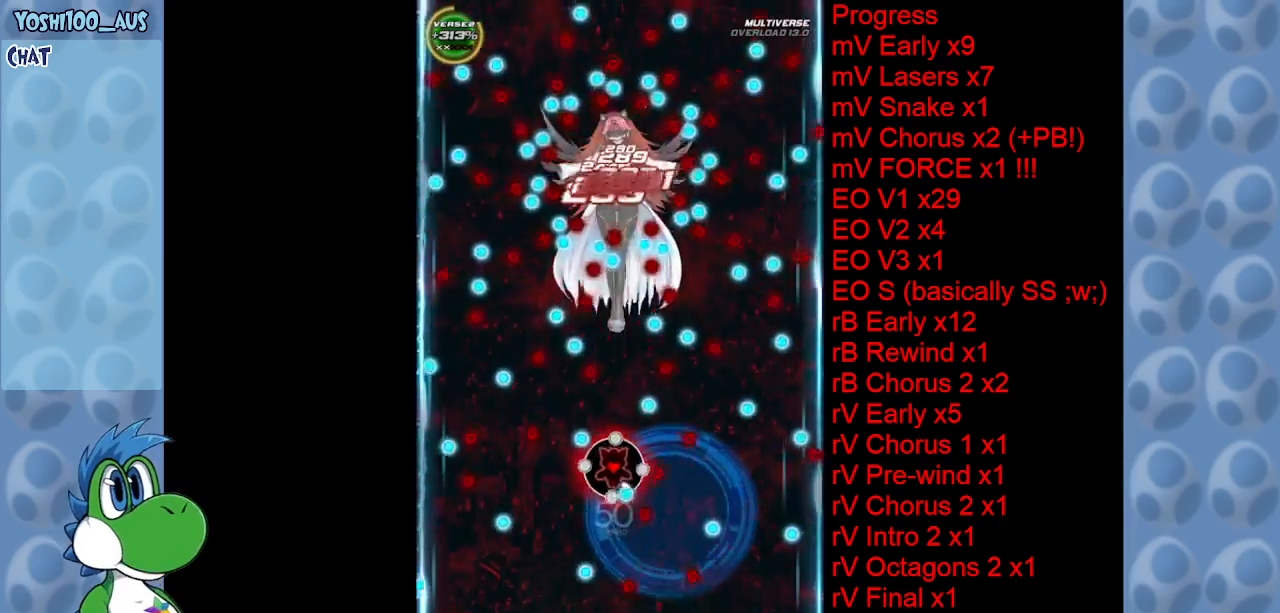
{"keys": [], "events": [[50, "z", "down"], [134, "right", "up"], [134, "z", "up"], [384, "right", "down"], [384, "z", "down"], [467, "right", "up"], [467, "z", "up"]]}
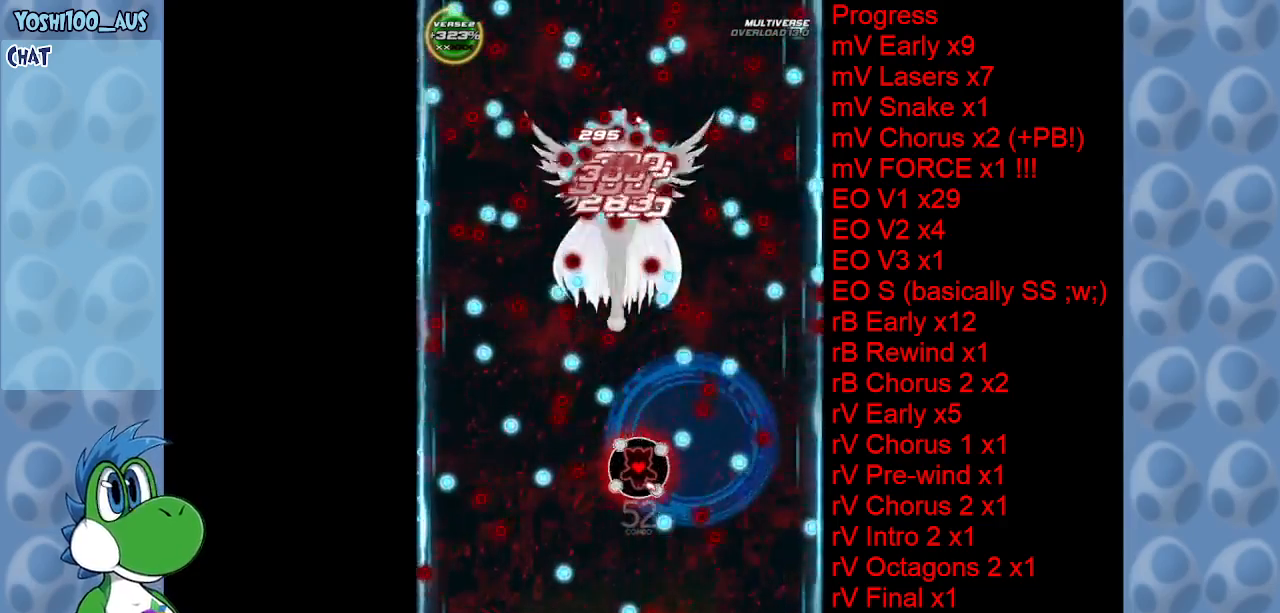
{"keys": ["c", "left"], "events": [[167, "z", "down"], [267, "z", "up"], [434, "left", "down"], [484, "c", "down"]]}
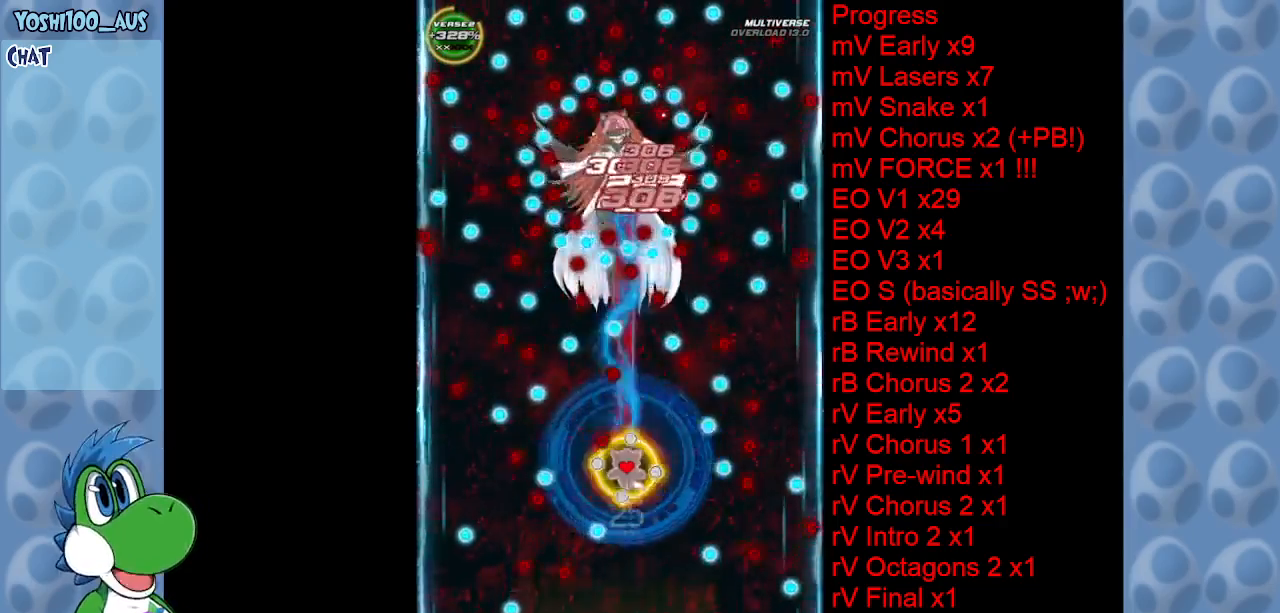
{"keys": [], "events": [[34, "left", "up"], [84, "c", "up"], [267, "z", "down"], [417, "z", "up"]]}
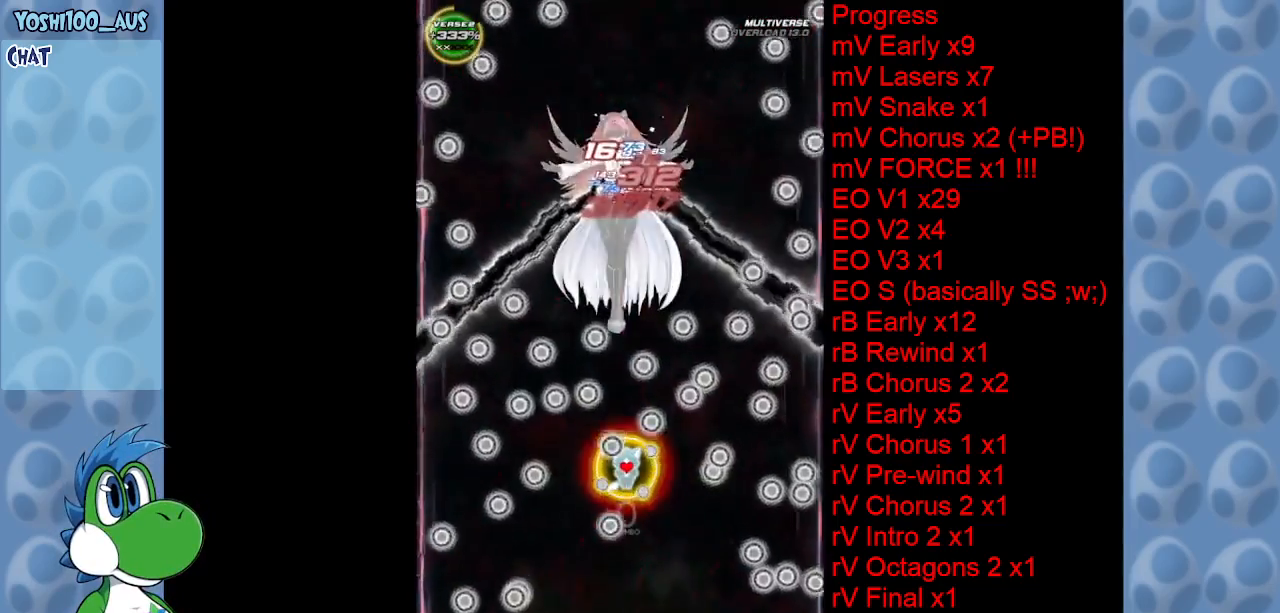
{"keys": ["z"], "events": [[50, "left", "down"], [100, "z", "down"], [150, "left", "up"], [234, "z", "up"], [417, "right", "down"], [467, "right", "up"], [467, "z", "down"]]}
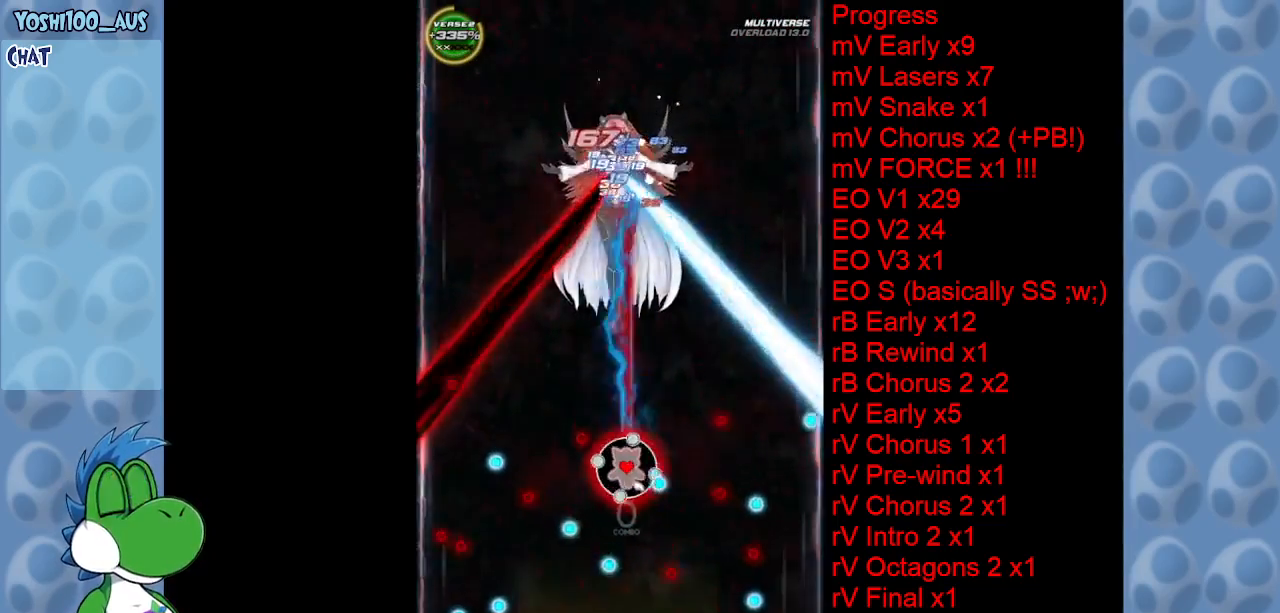
{"keys": [], "events": [[67, "z", "up"], [250, "right", "down"], [300, "x", "down"], [434, "x", "up"], [484, "right", "up"]]}
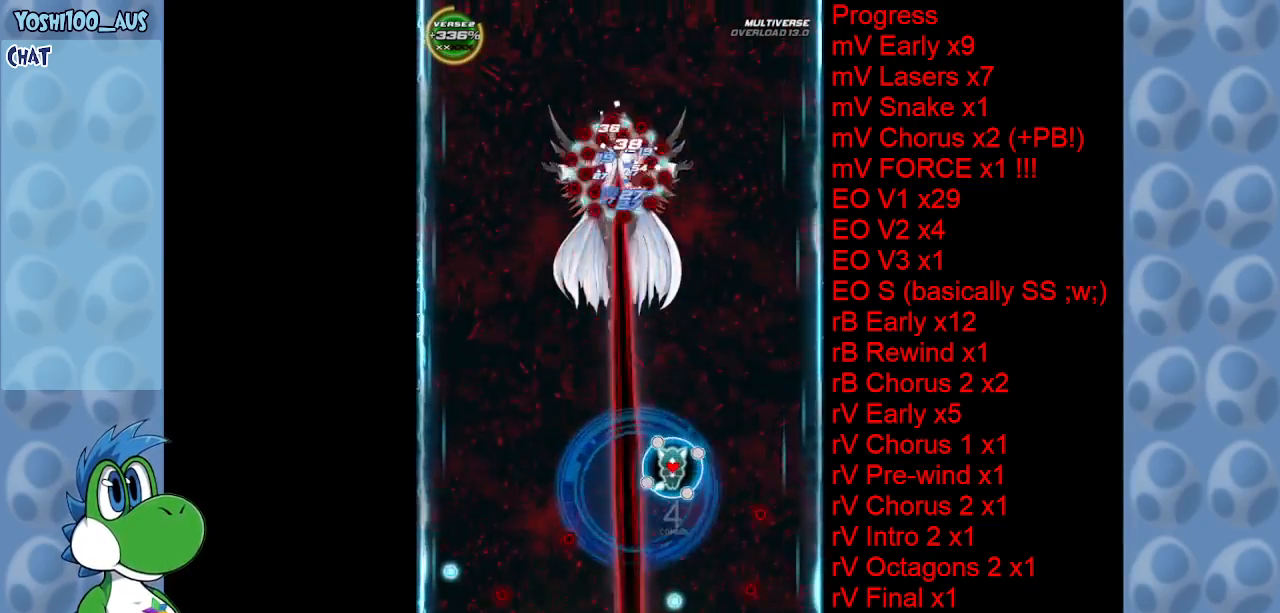
{"keys": [], "events": [[134, "left", "down"], [134, "z", "down"], [267, "left", "up"], [317, "z", "up"]]}
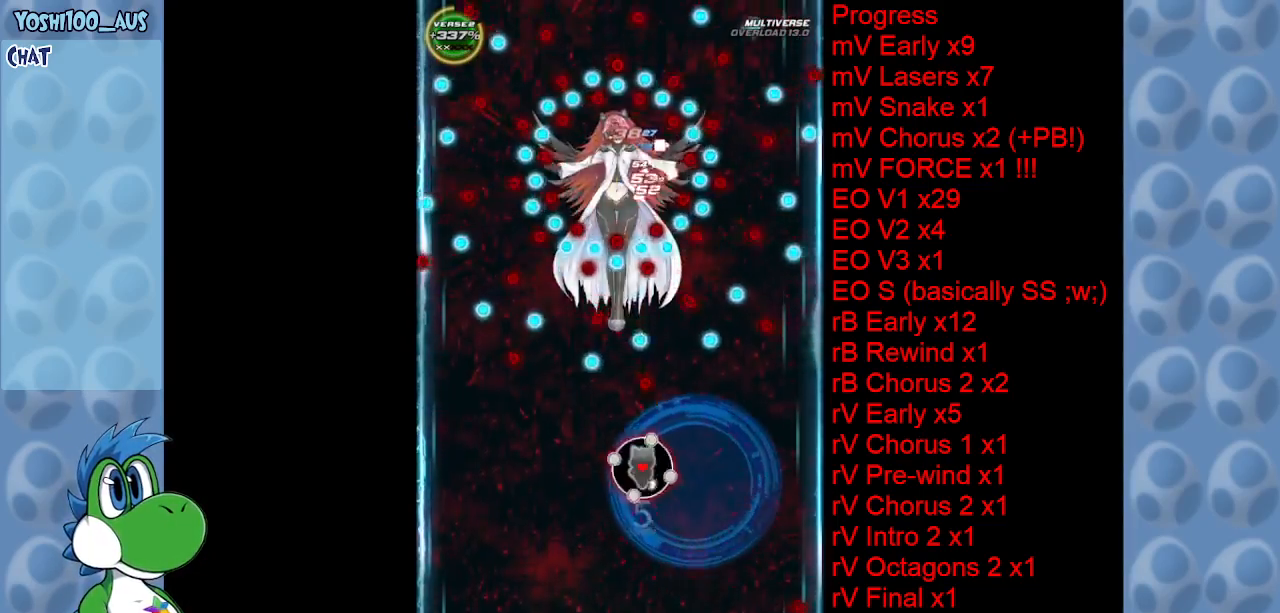
{"keys": ["z"], "events": [[50, "z", "down"], [100, "left", "down"], [150, "z", "up"], [200, "left", "up"], [384, "z", "down"]]}
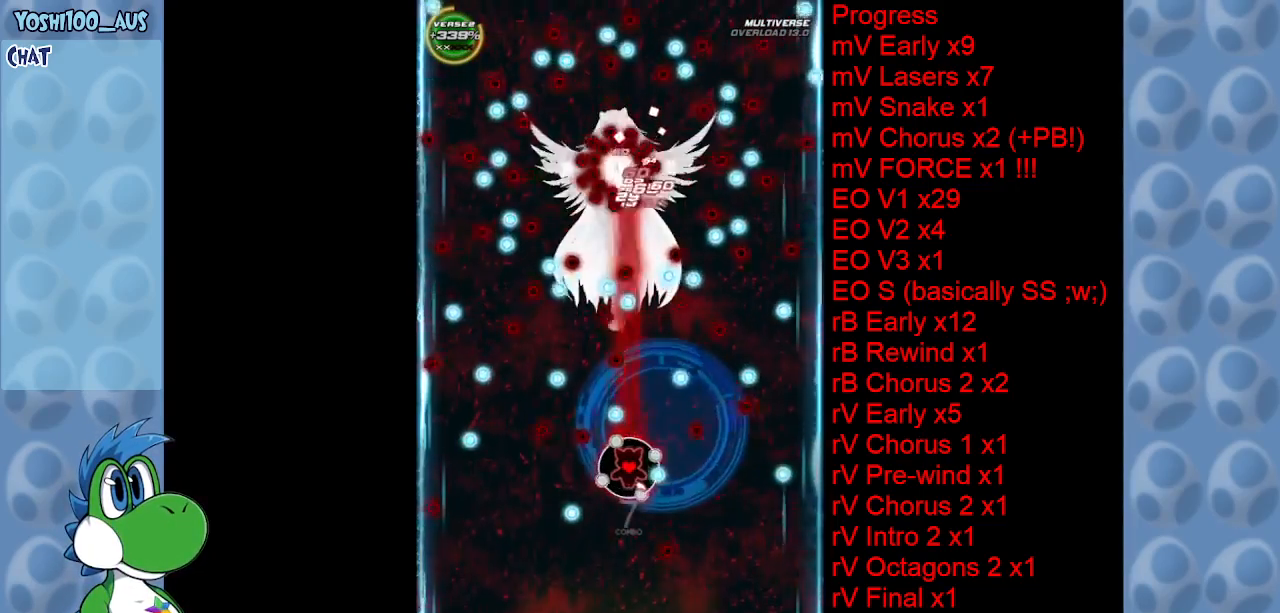
{"keys": ["left"], "events": [[17, "right", "down"], [17, "z", "up"], [117, "right", "up"], [250, "z", "down"], [350, "z", "up"], [434, "left", "down"]]}
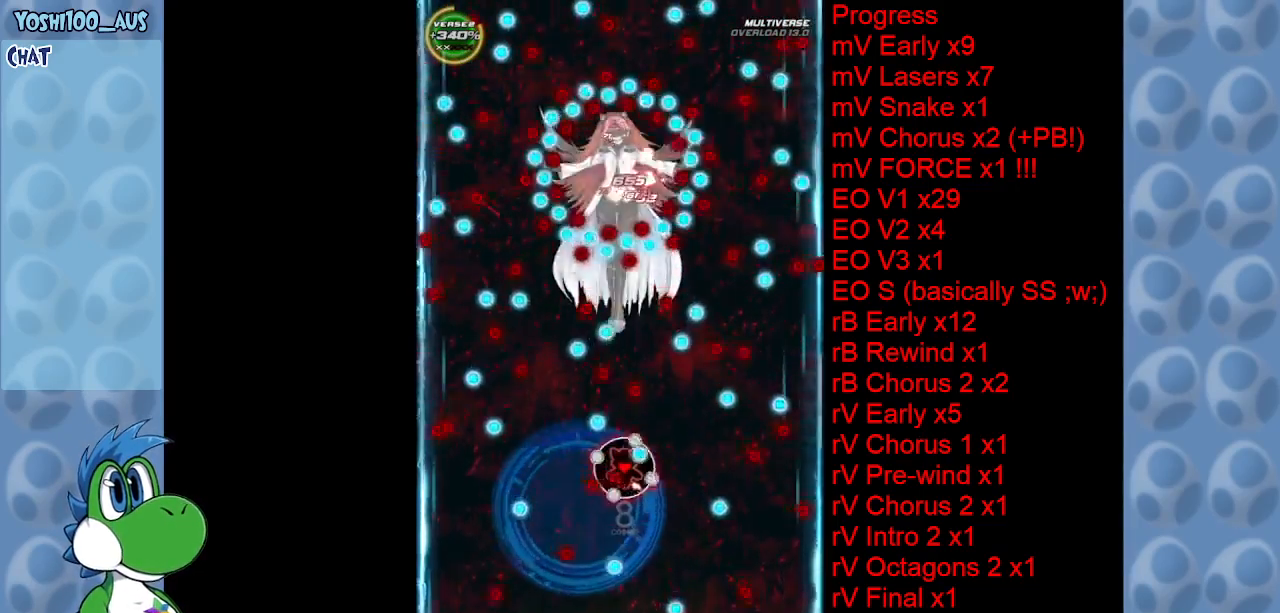
{"keys": ["left", "z"], "events": [[34, "x", "down"], [117, "left", "up"], [217, "x", "up"], [400, "left", "down"], [400, "z", "down"]]}
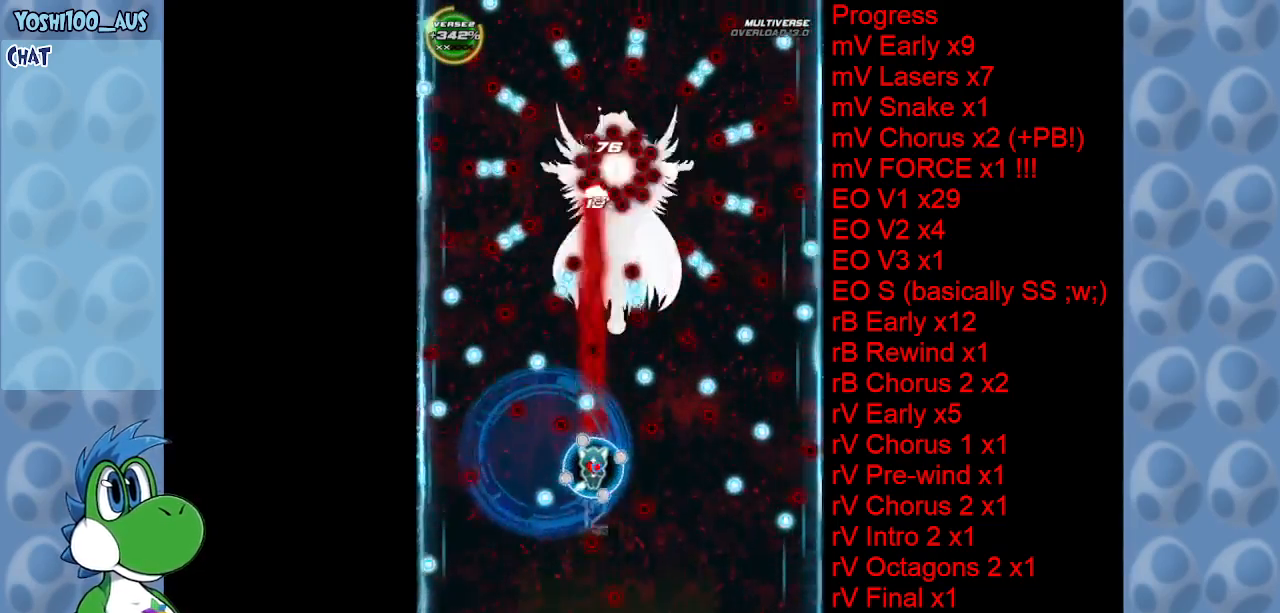
{"keys": [], "events": [[50, "left", "up"], [50, "z", "up"], [84, "right", "down"], [200, "right", "up"], [250, "z", "down"], [367, "z", "up"]]}
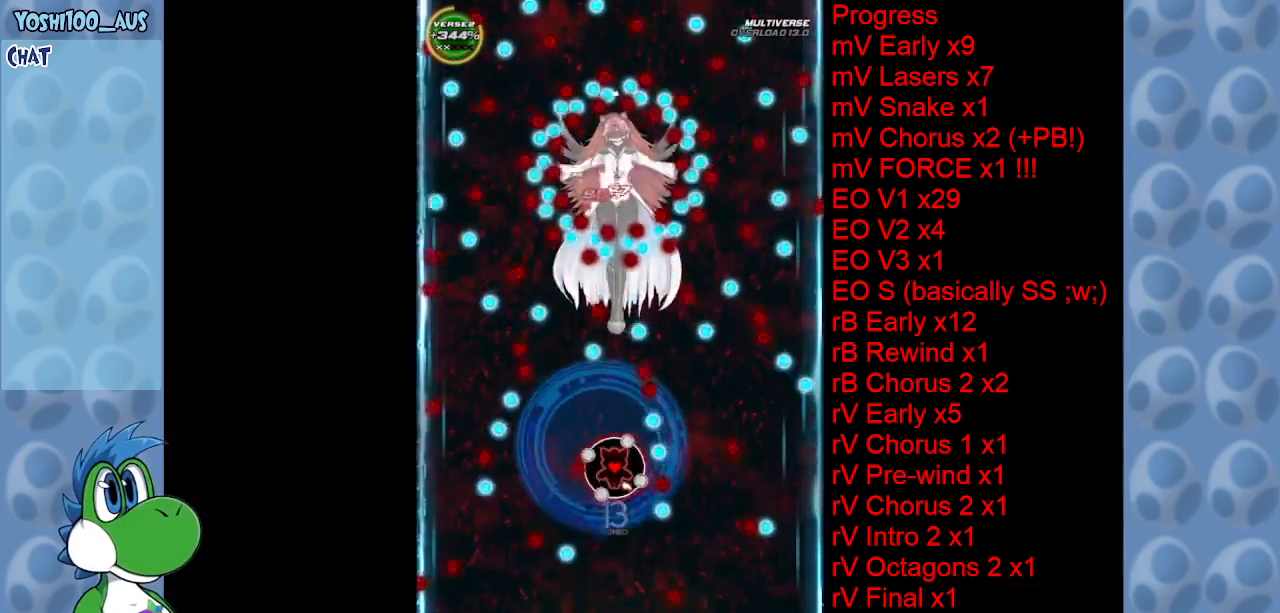
{"keys": ["z"], "events": [[117, "z", "down"], [167, "right", "down"], [217, "right", "up"], [250, "z", "up"], [434, "z", "down"]]}
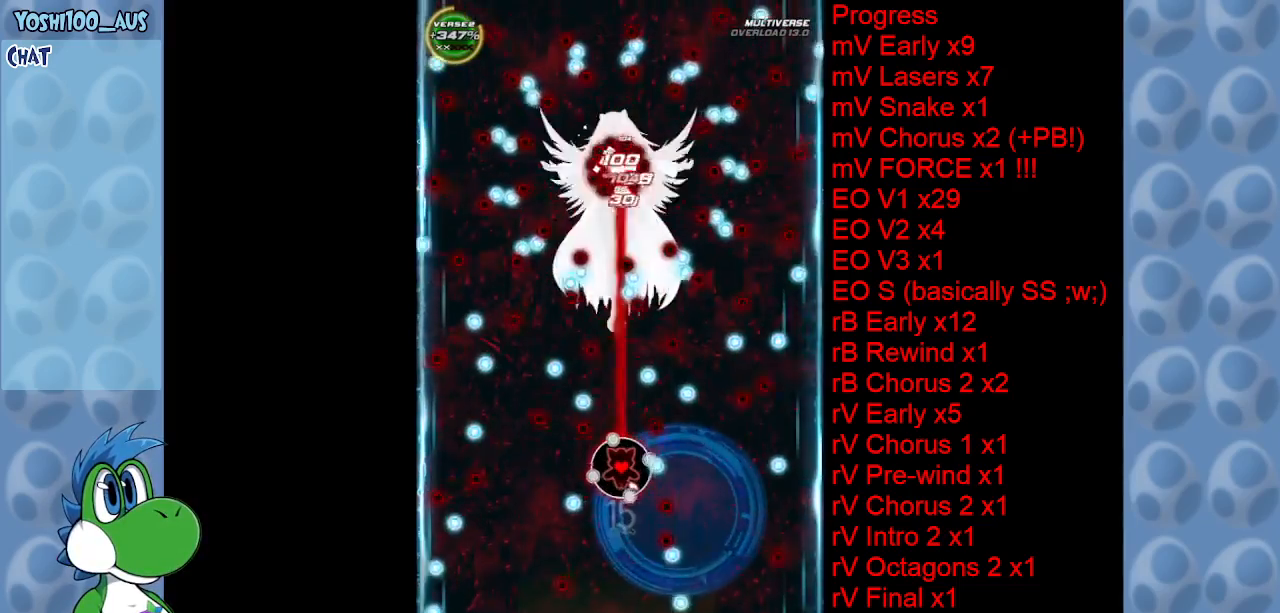
{"keys": [], "events": [[84, "z", "up"], [267, "z", "down"], [417, "z", "up"]]}
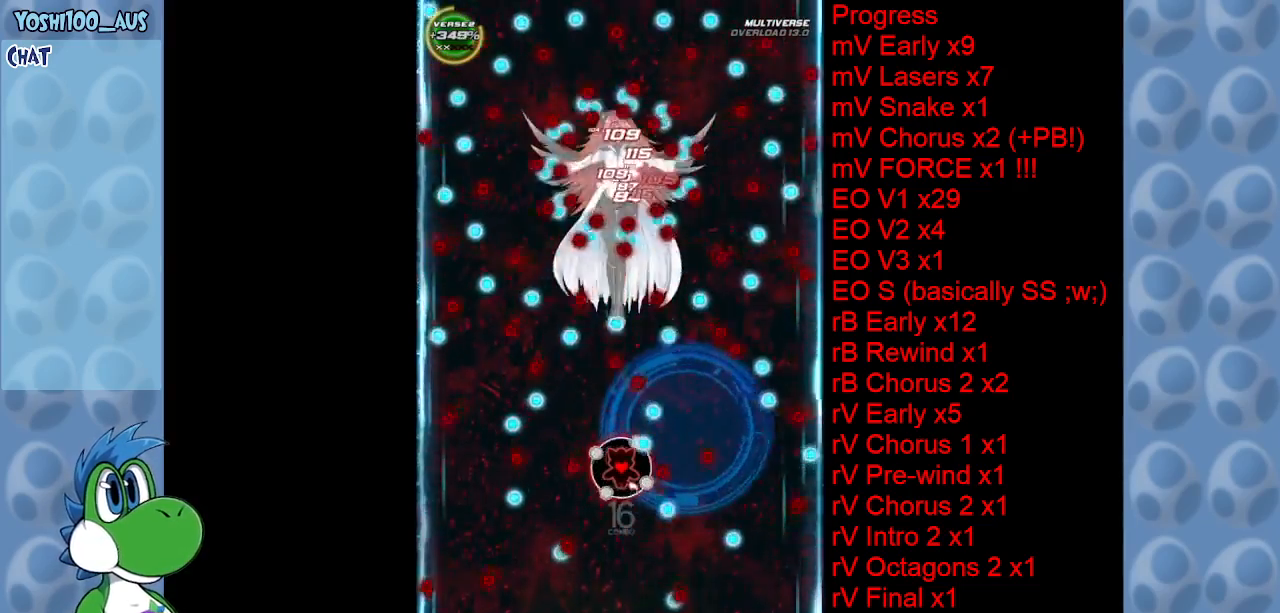
{"keys": ["z"], "events": [[50, "left", "down"], [84, "z", "down"], [234, "left", "up"], [234, "z", "up"], [467, "z", "down"]]}
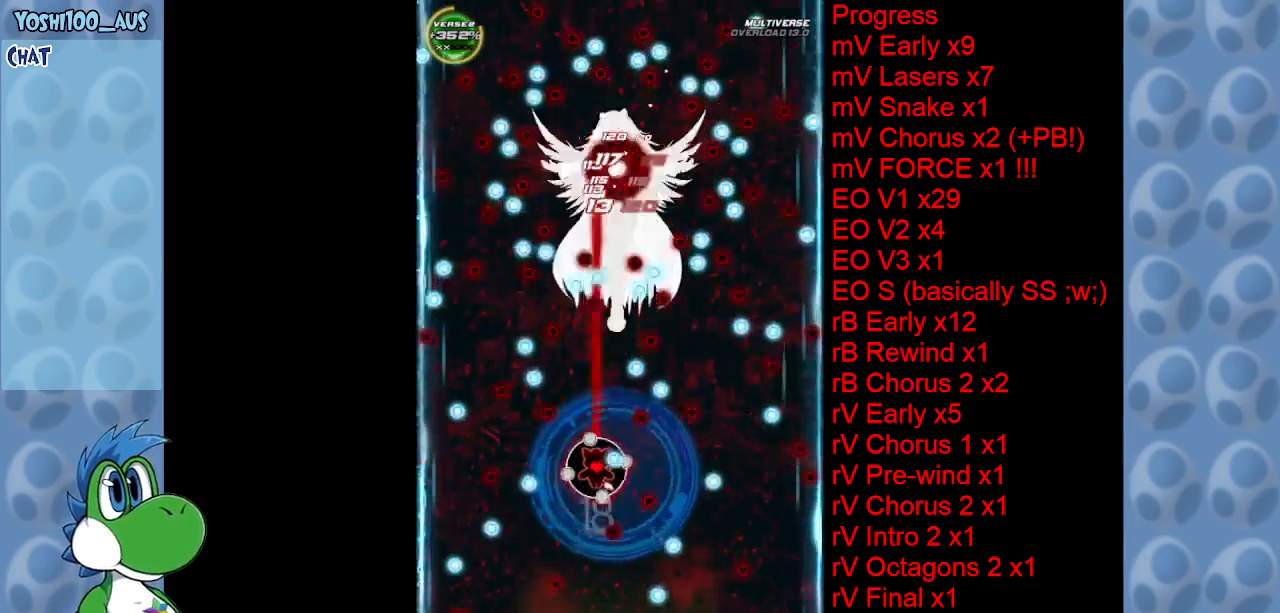
{"keys": [], "events": [[100, "z", "up"], [300, "z", "down"], [434, "z", "up"]]}
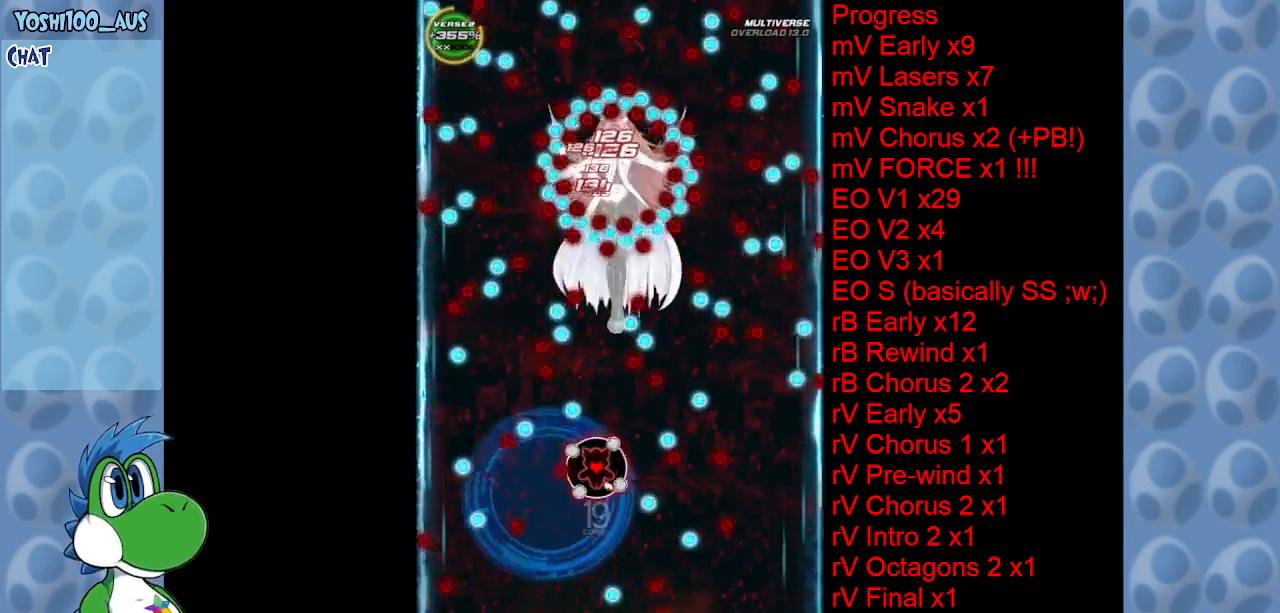
{"keys": ["z"], "events": [[134, "z", "down"], [267, "z", "up"], [450, "z", "down"]]}
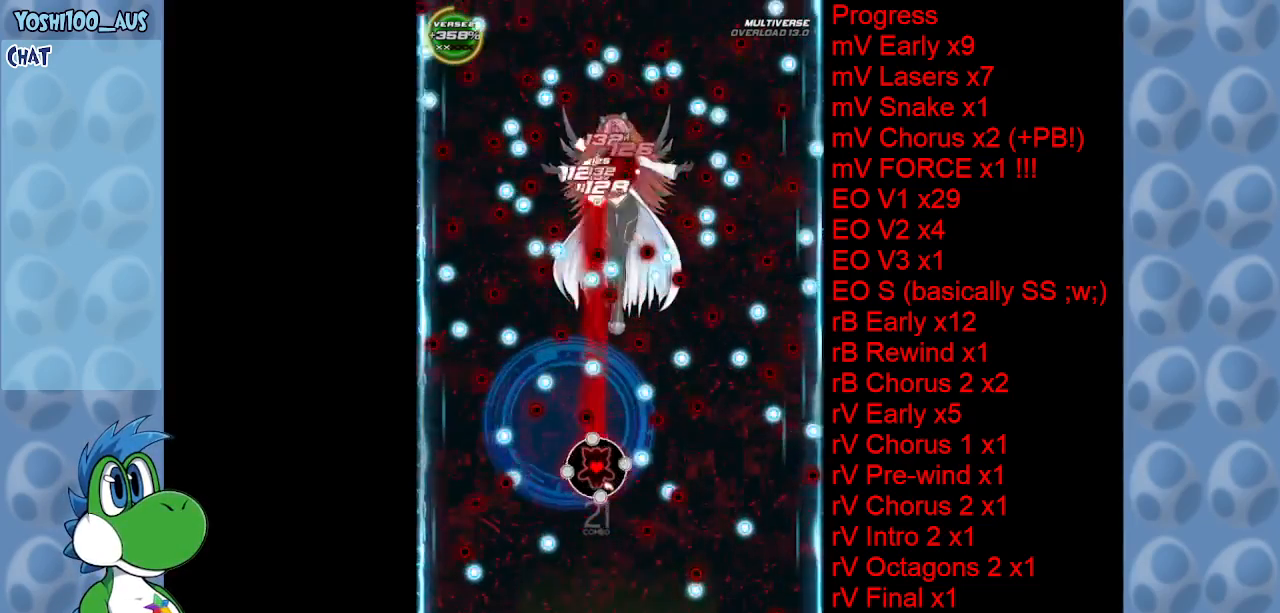
{"keys": ["right"], "events": [[50, "right", "down"], [100, "right", "up"], [150, "z", "up"], [334, "z", "down"], [384, "right", "down"], [467, "z", "up"]]}
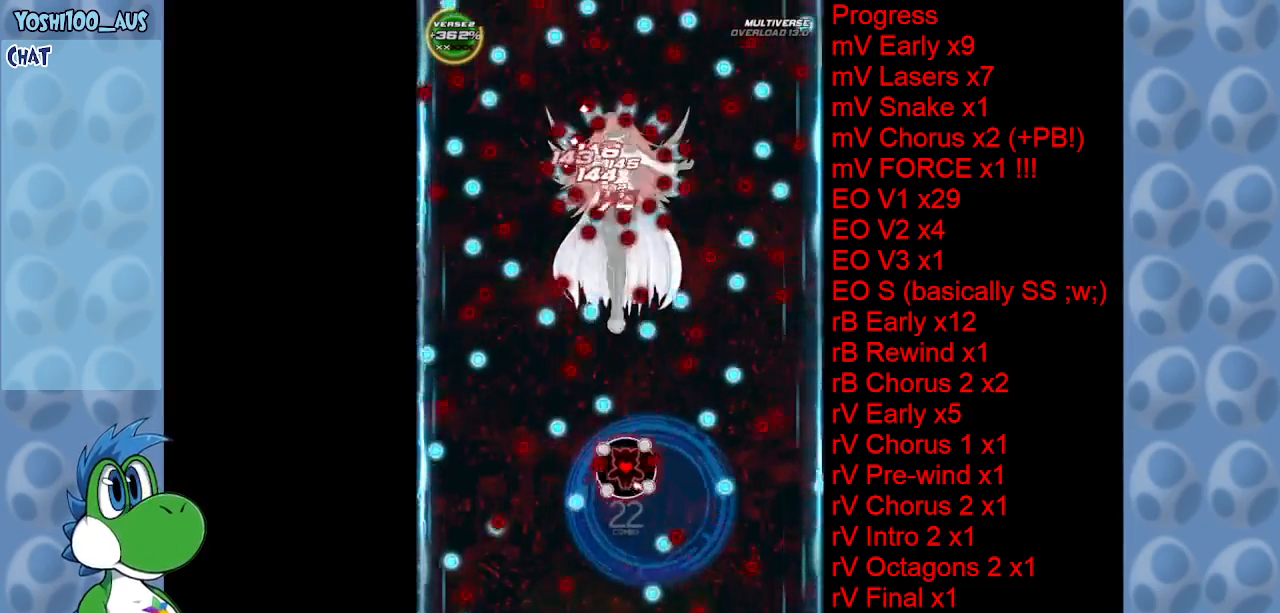
{"keys": ["z"], "events": [[67, "right", "up"], [150, "z", "down"], [300, "z", "up"], [484, "z", "down"]]}
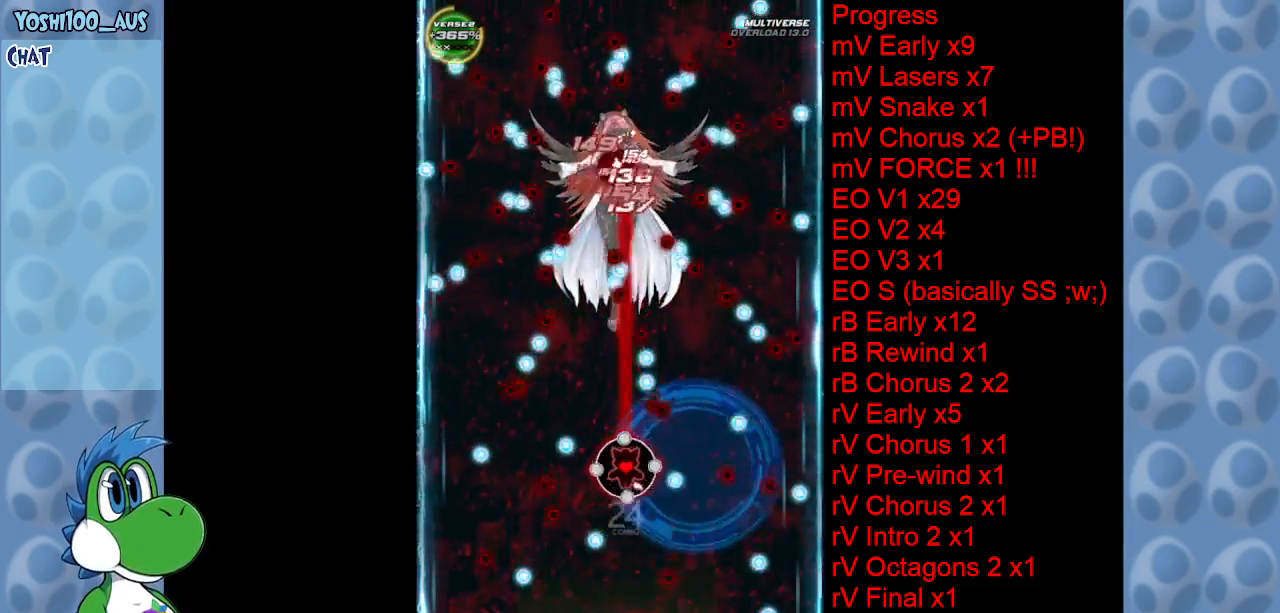
{"keys": [], "events": [[34, "left", "down"], [117, "z", "up"], [167, "left", "up"], [317, "z", "down"], [367, "left", "down"], [450, "left", "up"], [450, "z", "up"]]}